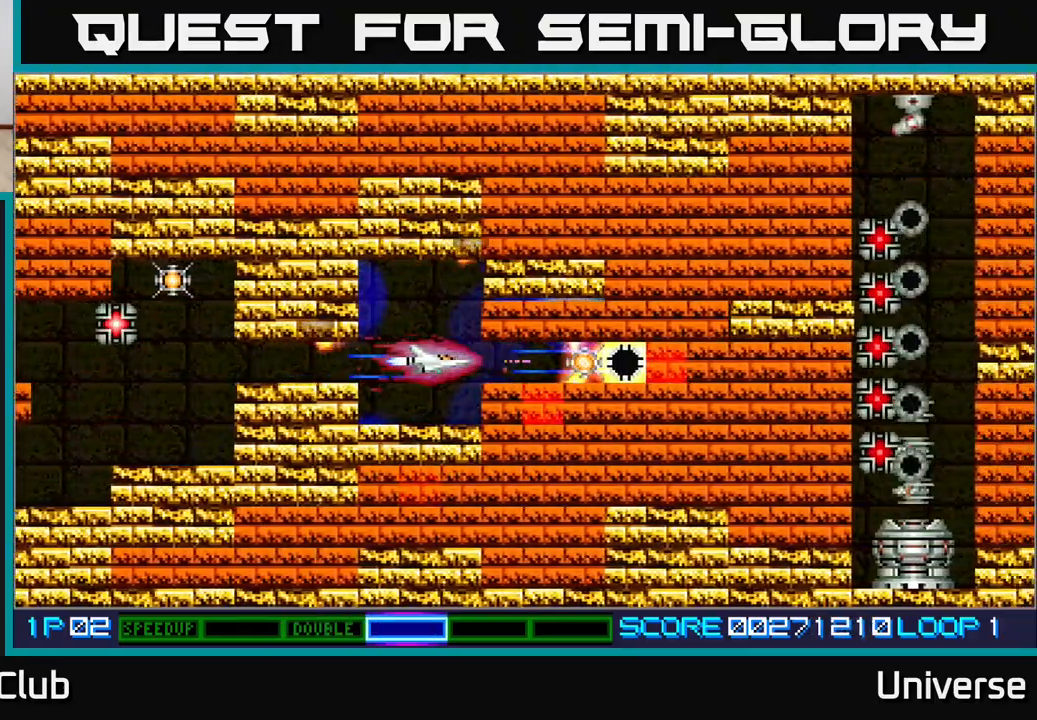
Gameplay with a controller (Xbox layout); each line is a JSON object with the inputs held at the frame after it (dt_ms = milliseconds from this image to that frame). "events" lists button and stick changes between this image and that frame as [ms after this image, input, new state], when the widget could be followed in between. Not read: left_stick right_stick.
{"dt_ms": 500, "buttons": ["A"], "events": []}
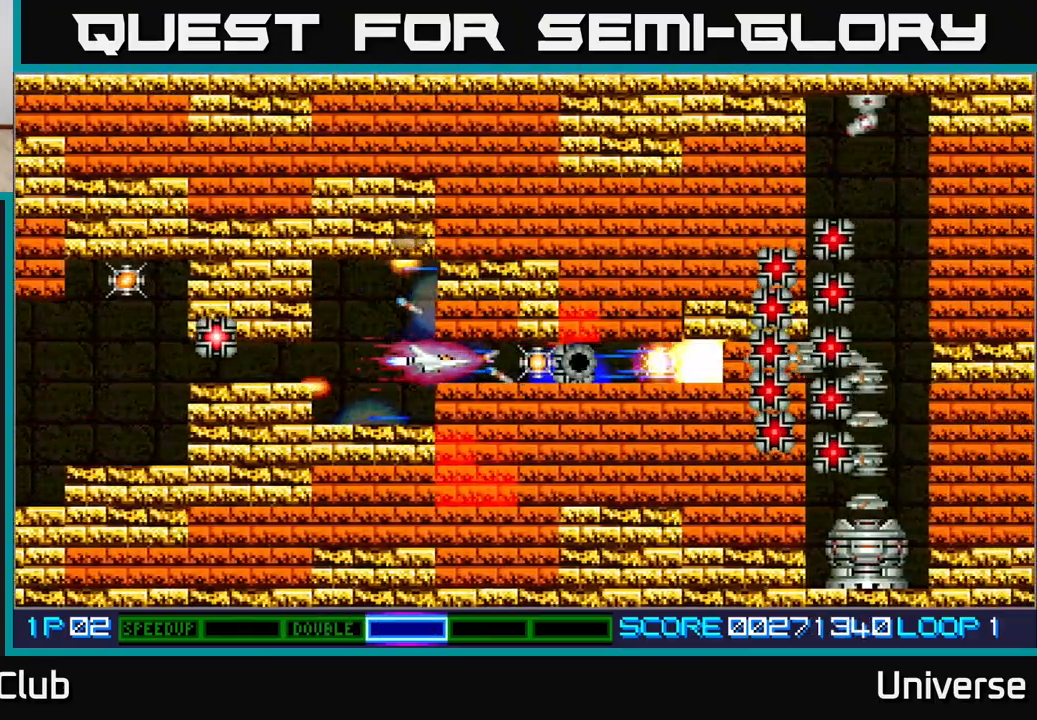
{"dt_ms": 500, "buttons": ["A"], "events": [[33, "DPAD_LEFT", "down"], [167, "DPAD_LEFT", "up"], [383, "DPAD_LEFT", "down"], [467, "DPAD_LEFT", "up"]]}
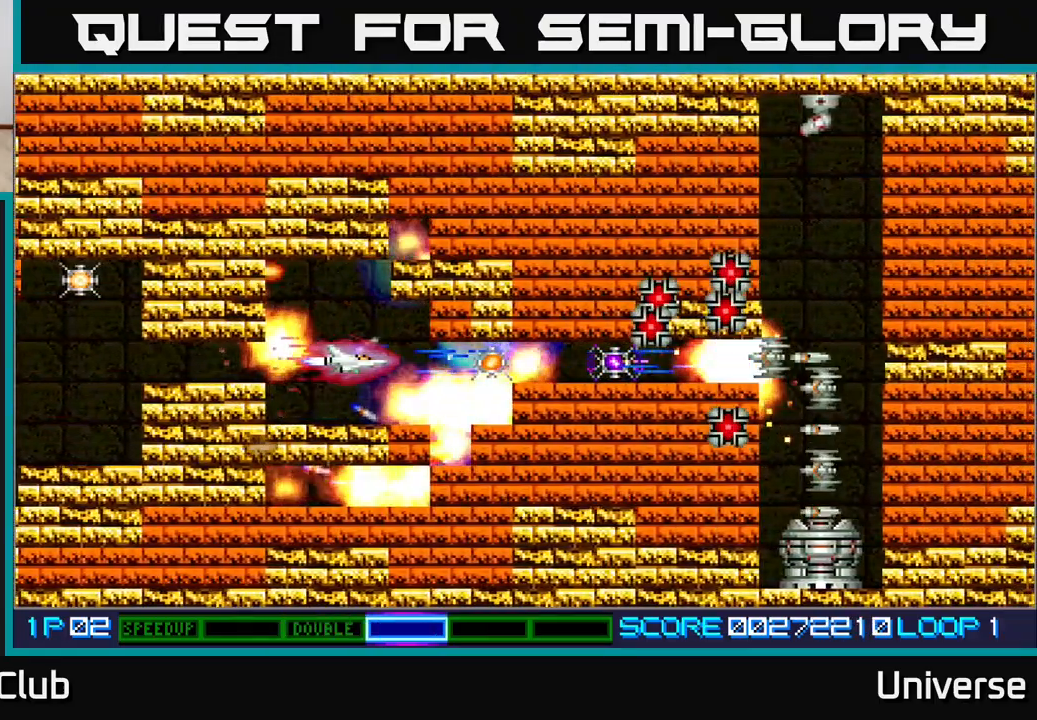
{"dt_ms": 500, "buttons": ["A"], "events": []}
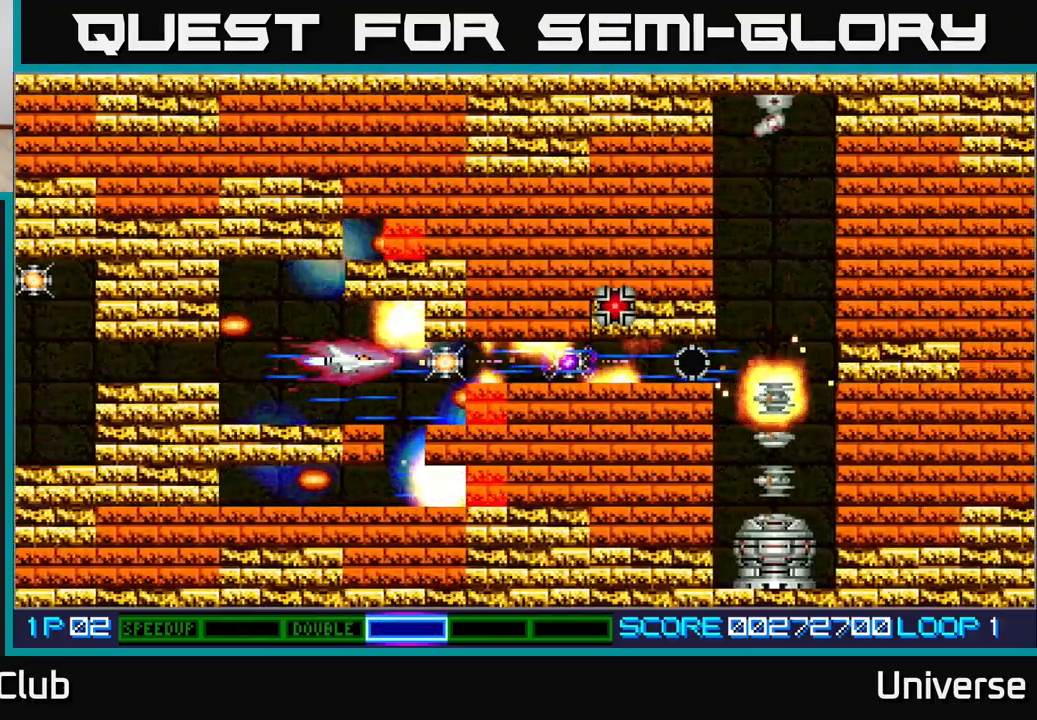
{"dt_ms": 500, "buttons": ["A", "DPAD_RIGHT"], "events": [[450, "DPAD_RIGHT", "down"]]}
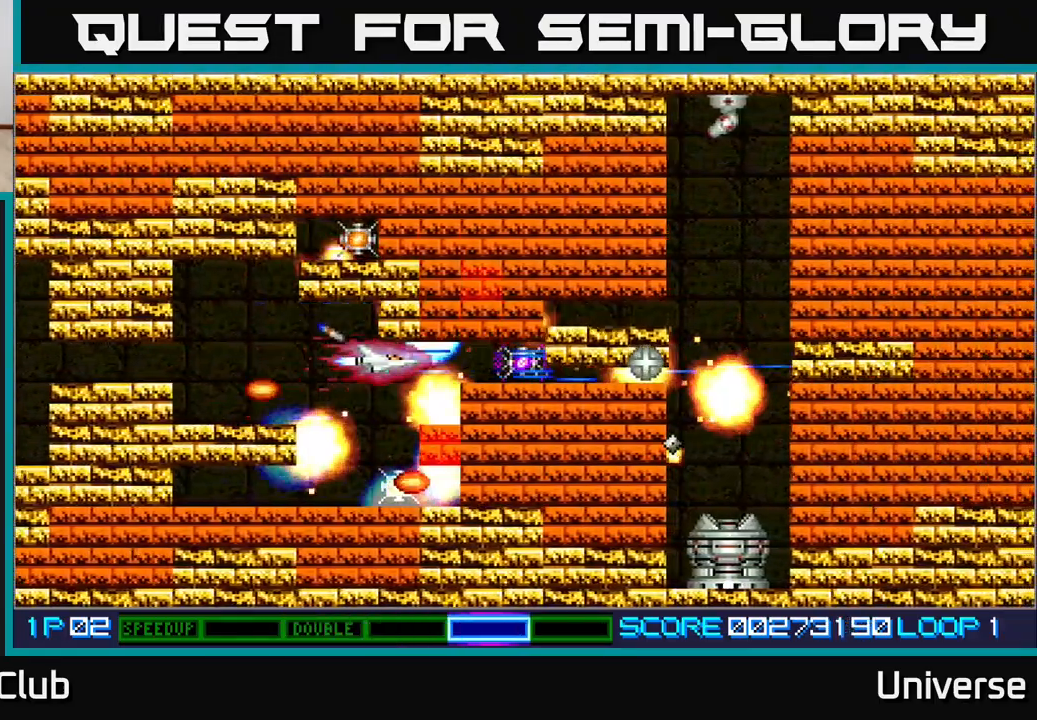
{"dt_ms": 500, "buttons": ["A"], "events": [[50, "DPAD_RIGHT", "up"], [83, "DPAD_LEFT", "down"], [417, "DPAD_LEFT", "up"]]}
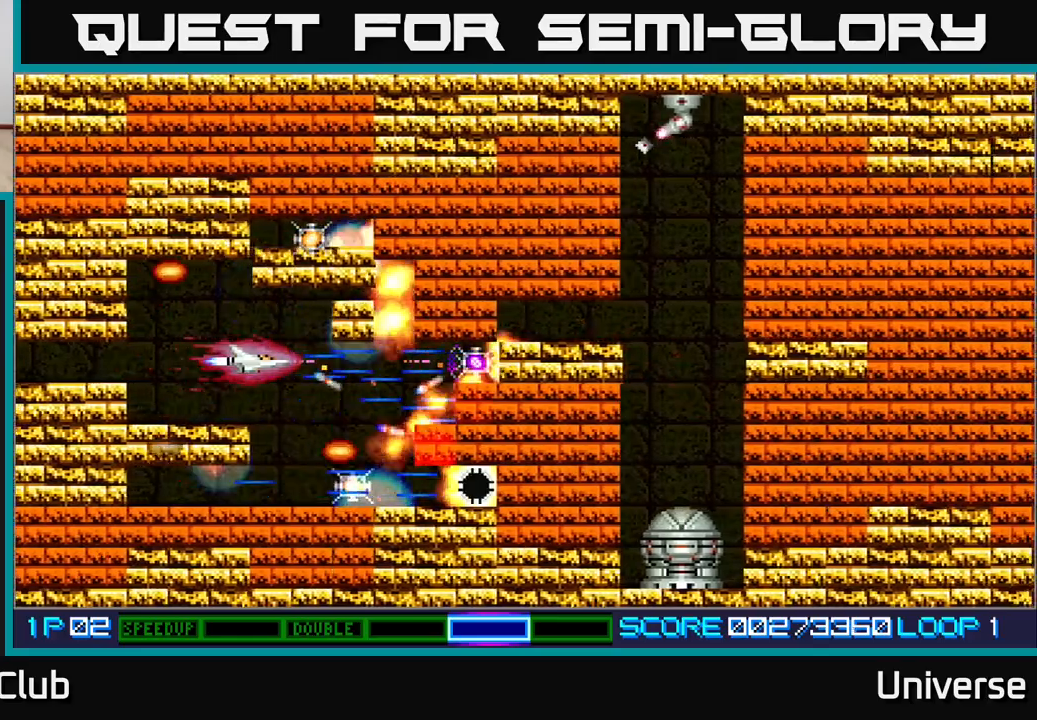
{"dt_ms": 500, "buttons": ["A"], "events": [[83, "DPAD_DOWN", "down"], [83, "DPAD_RIGHT", "down"], [200, "DPAD_RIGHT", "up"], [317, "DPAD_DOWN", "up"]]}
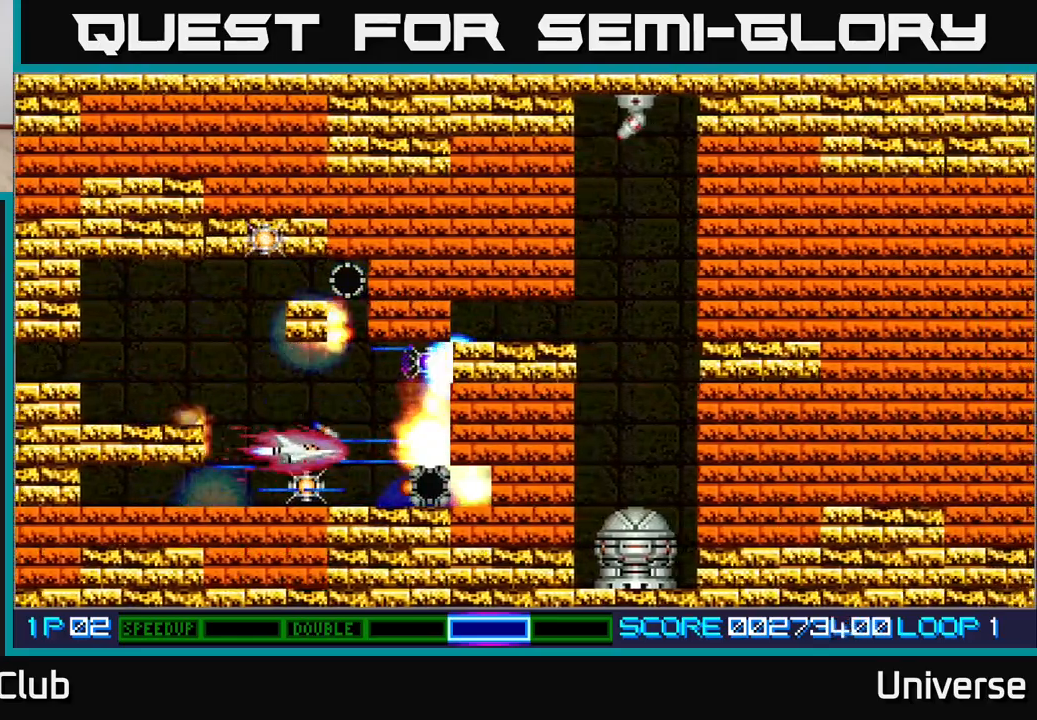
{"dt_ms": 500, "buttons": ["A"], "events": [[100, "DPAD_DOWN", "down"], [167, "DPAD_DOWN", "up"]]}
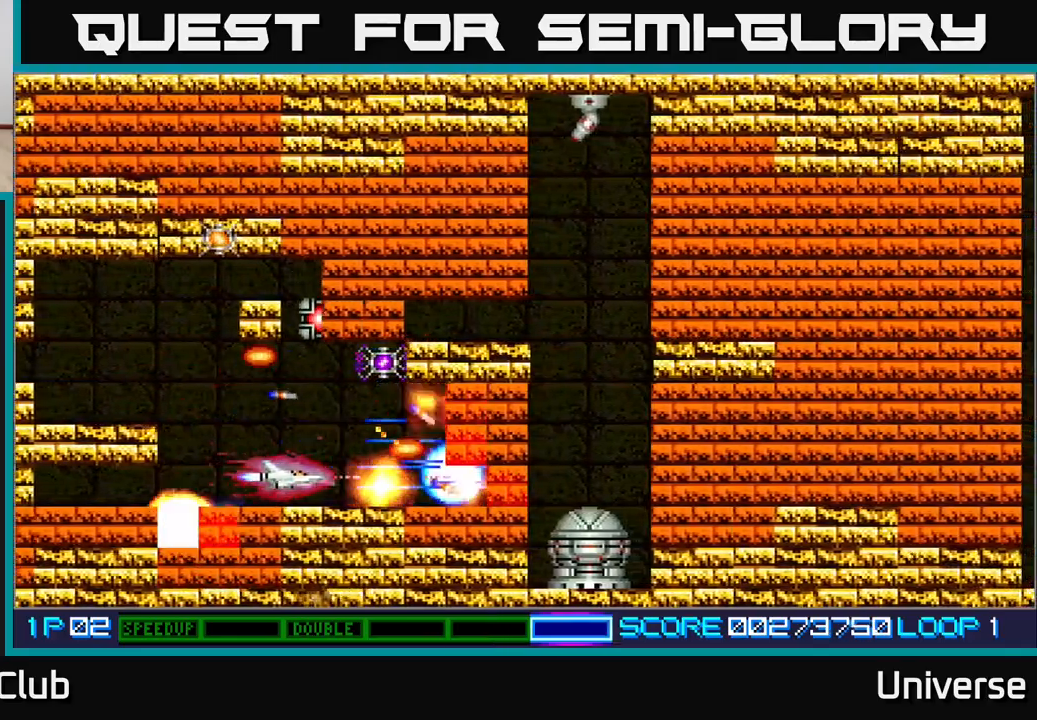
{"dt_ms": 500, "buttons": ["A", "DPAD_RIGHT"], "events": [[17, "DPAD_LEFT", "down"], [83, "DPAD_LEFT", "up"], [333, "DPAD_RIGHT", "down"]]}
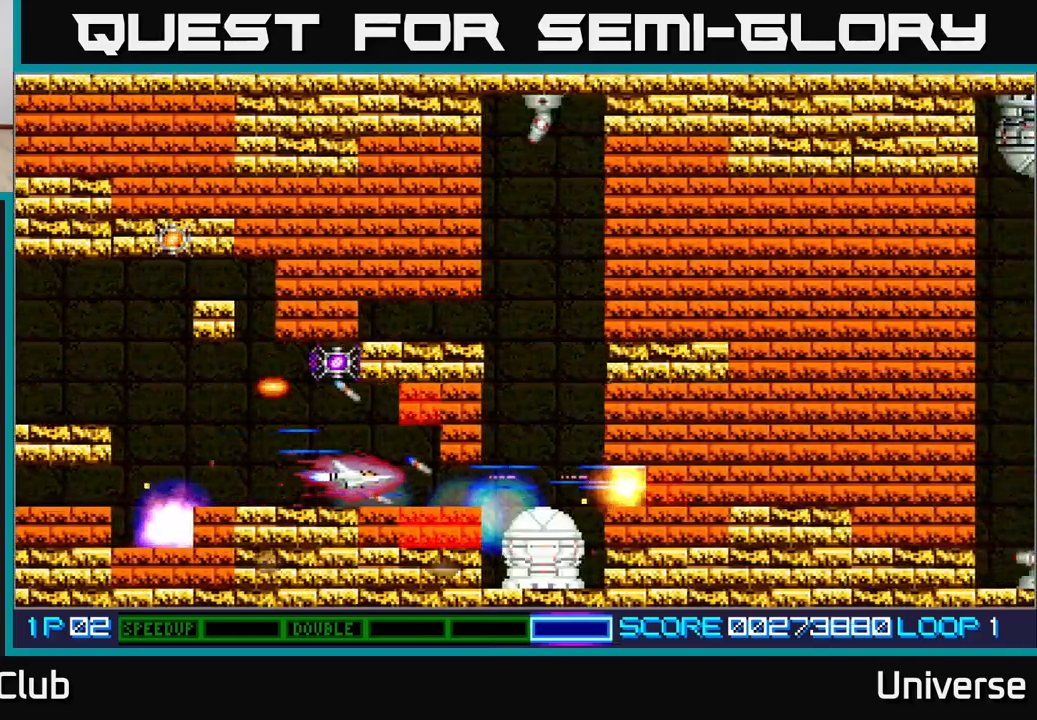
{"dt_ms": 500, "buttons": ["A", "DPAD_LEFT"], "events": [[50, "DPAD_RIGHT", "up"], [500, "DPAD_LEFT", "down"]]}
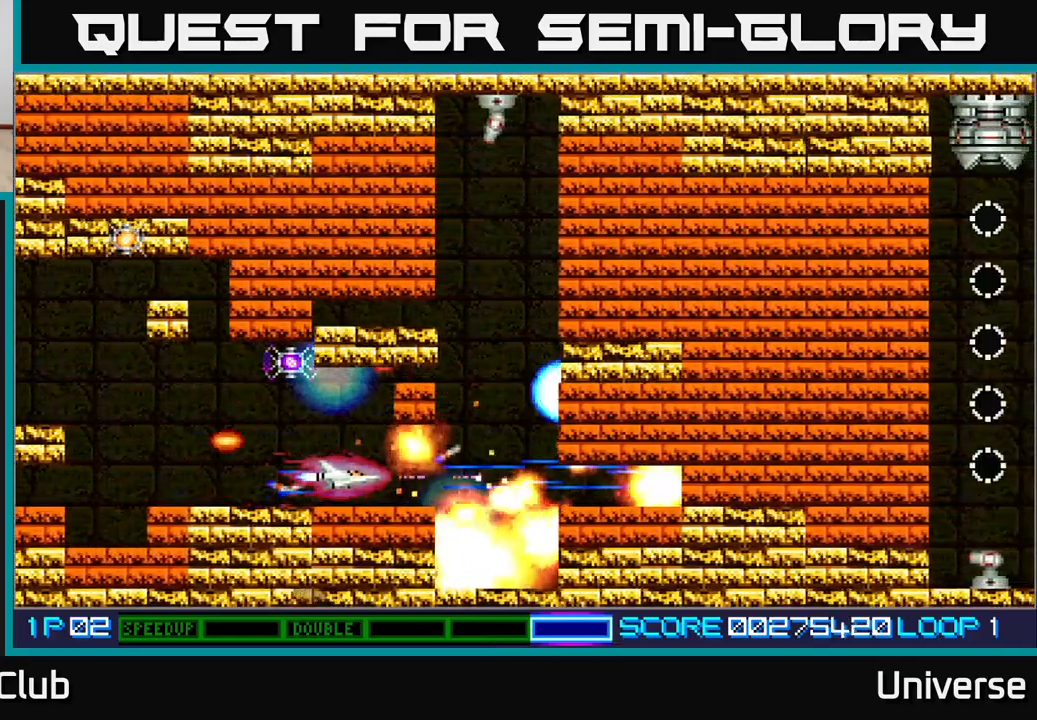
{"dt_ms": 500, "buttons": ["A", "DPAD_RIGHT"], "events": [[133, "DPAD_LEFT", "up"], [400, "DPAD_RIGHT", "down"]]}
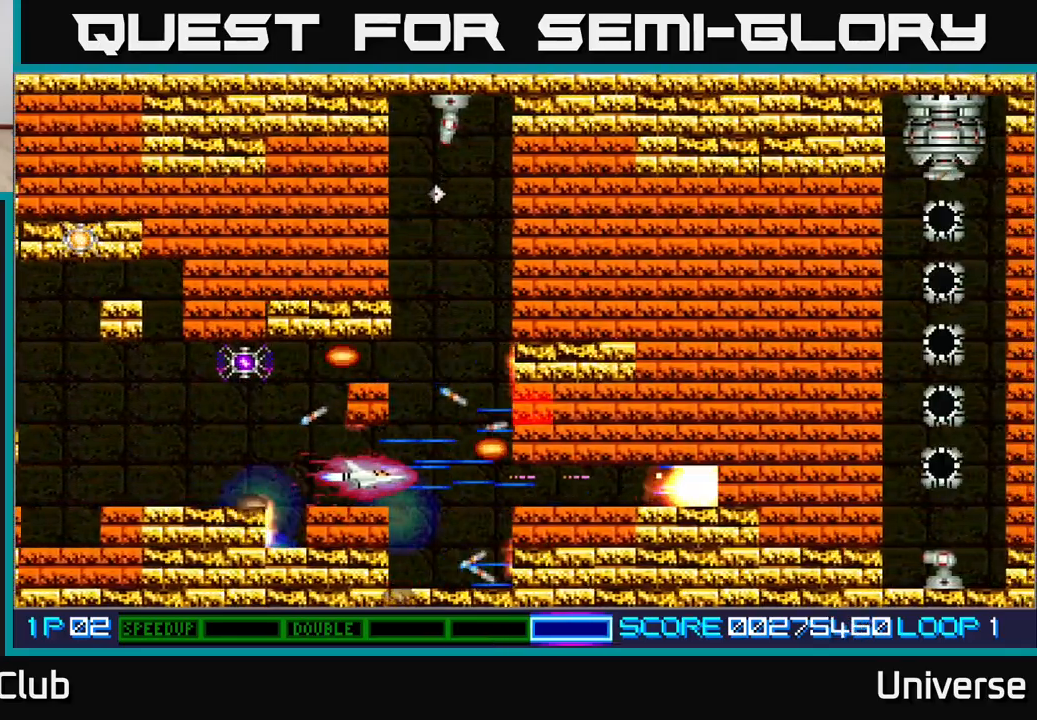
{"dt_ms": 500, "buttons": ["A", "DPAD_UP"], "events": [[133, "DPAD_UP", "down"], [183, "DPAD_RIGHT", "up"]]}
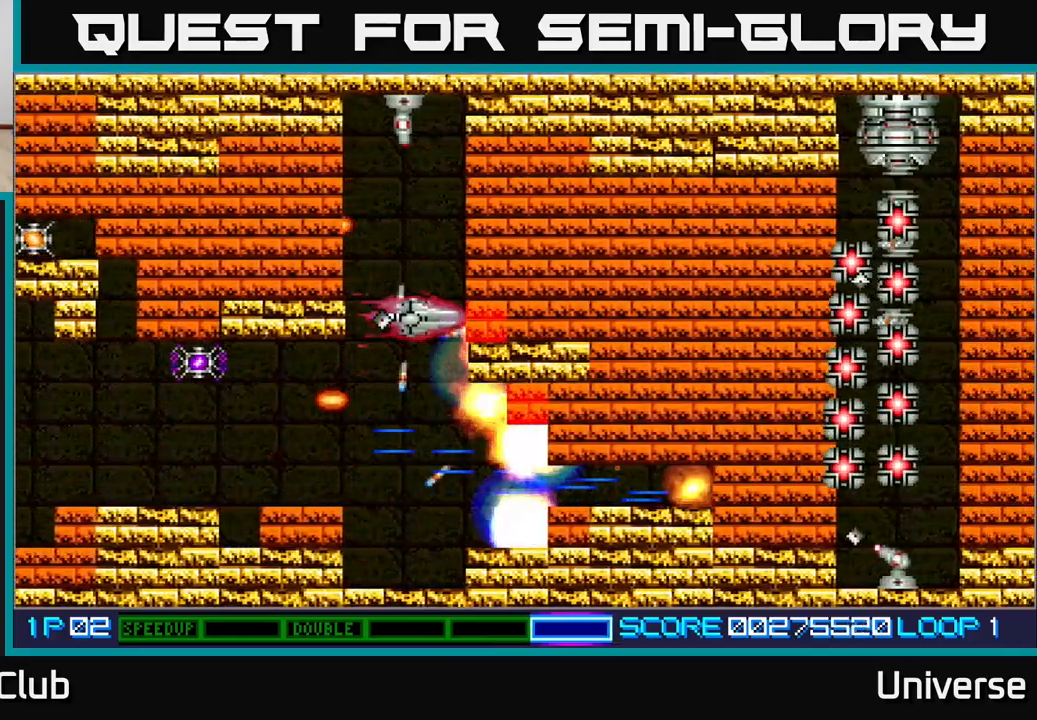
{"dt_ms": 500, "buttons": ["A"], "events": [[183, "DPAD_LEFT", "down"], [333, "DPAD_LEFT", "up"], [383, "DPAD_UP", "up"]]}
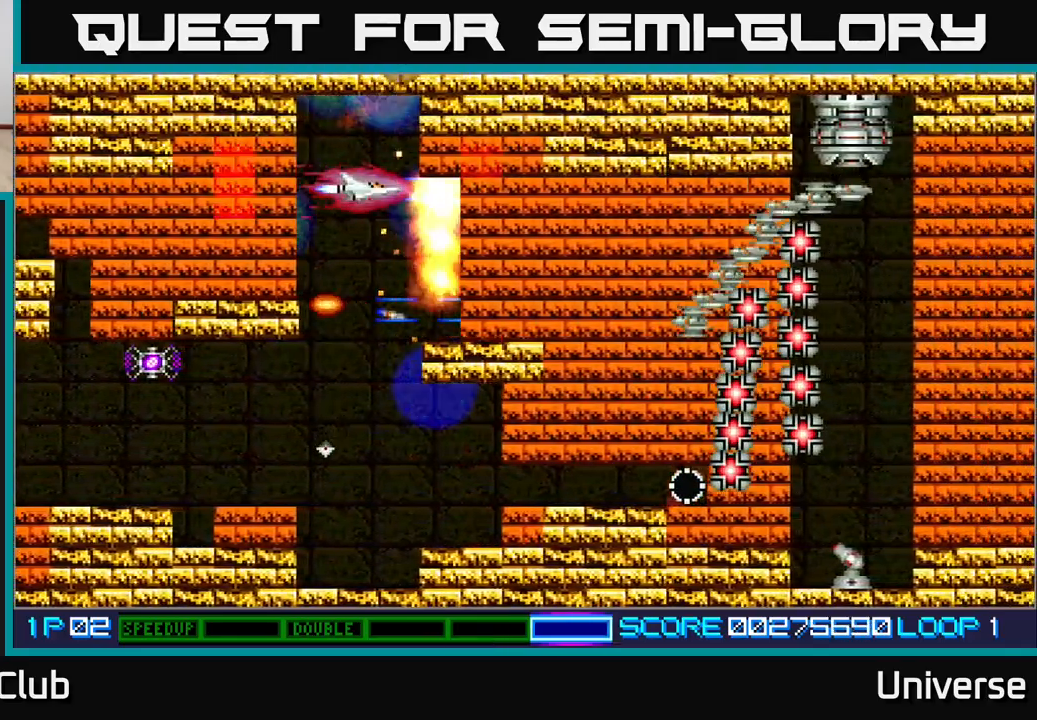
{"dt_ms": 500, "buttons": ["A", "DPAD_LEFT"], "events": [[83, "DPAD_DOWN", "down"], [267, "DPAD_RIGHT", "down"], [317, "DPAD_DOWN", "up"], [350, "DPAD_RIGHT", "up"], [467, "DPAD_LEFT", "down"]]}
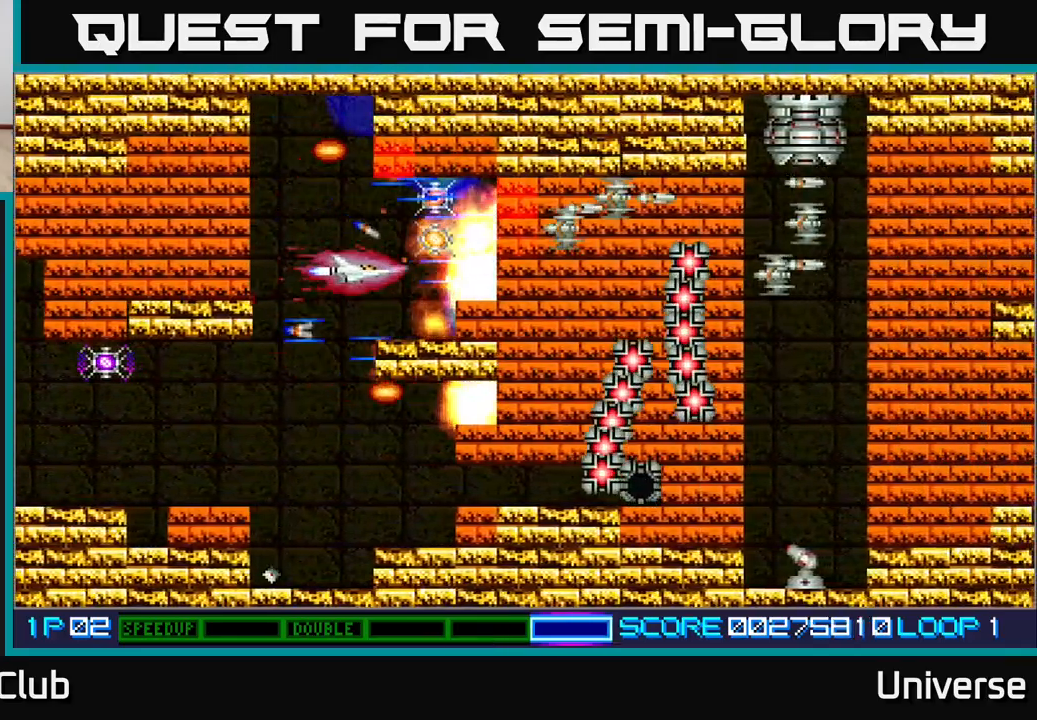
{"dt_ms": 500, "buttons": ["A"], "events": [[100, "DPAD_DOWN", "down"], [117, "DPAD_LEFT", "up"], [133, "DPAD_RIGHT", "down"], [167, "DPAD_DOWN", "up"], [200, "DPAD_RIGHT", "up"], [217, "DPAD_LEFT", "down"], [300, "DPAD_LEFT", "up"]]}
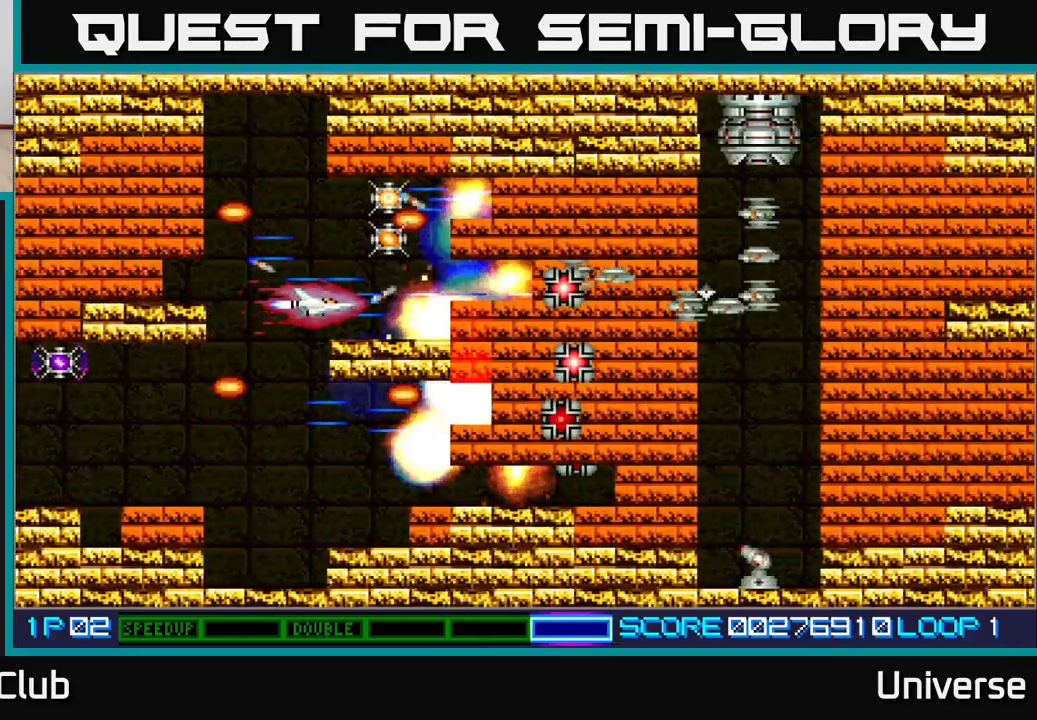
{"dt_ms": 500, "buttons": ["A", "DPAD_LEFT"], "events": [[33, "DPAD_LEFT", "down"], [150, "DPAD_LEFT", "up"], [450, "DPAD_LEFT", "down"]]}
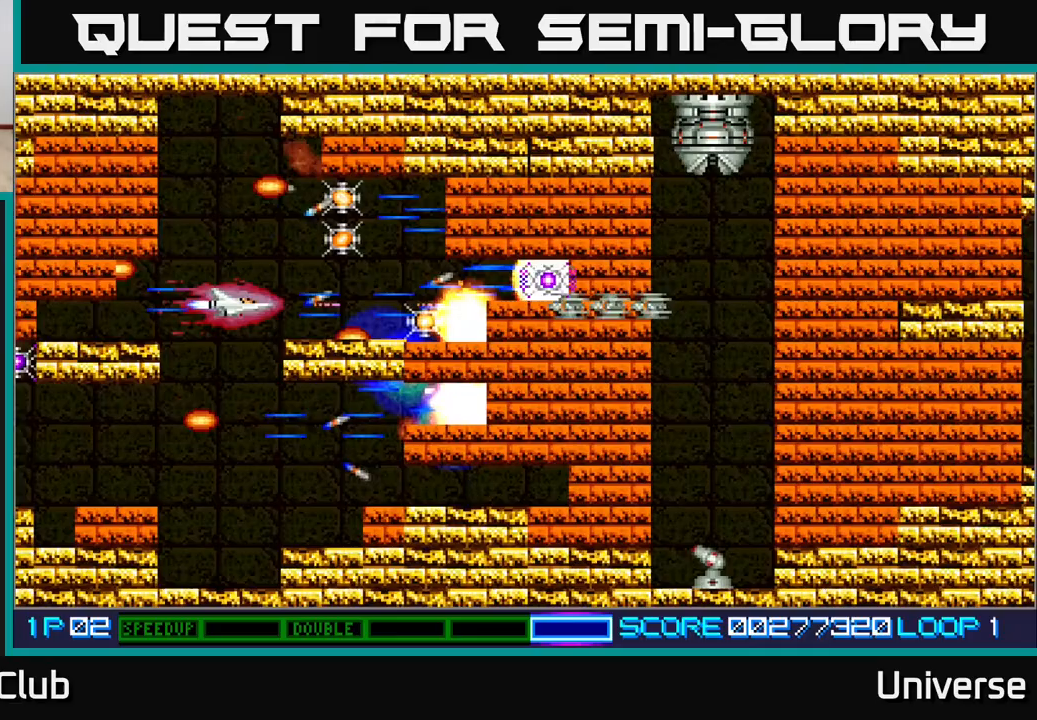
{"dt_ms": 500, "buttons": ["A", "DPAD_UP"], "events": [[50, "DPAD_LEFT", "up"], [317, "DPAD_RIGHT", "down"], [417, "DPAD_UP", "down"], [467, "DPAD_RIGHT", "up"]]}
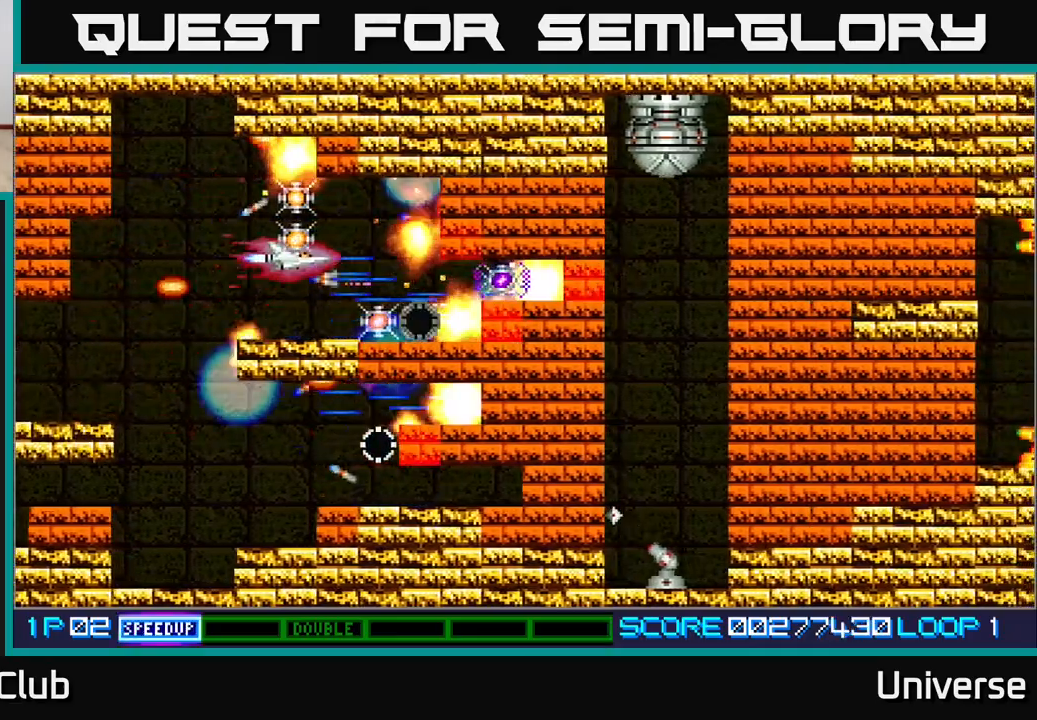
{"dt_ms": 500, "buttons": ["A", "DPAD_LEFT"], "events": [[167, "DPAD_UP", "up"], [267, "DPAD_DOWN", "down"], [450, "DPAD_LEFT", "down"], [467, "DPAD_DOWN", "up"]]}
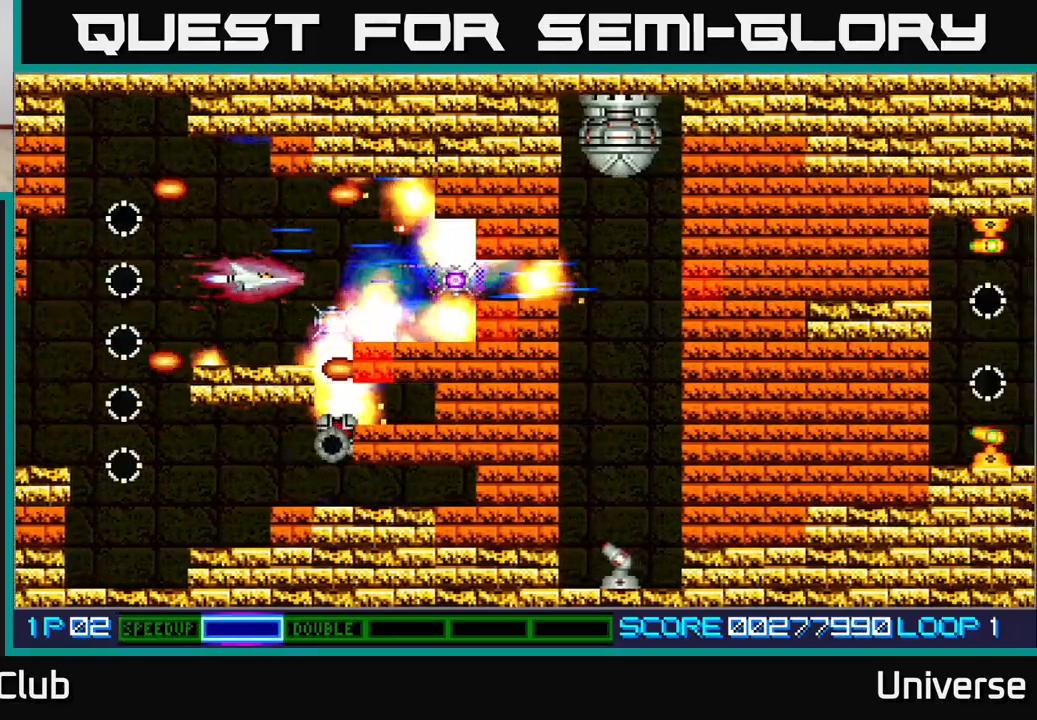
{"dt_ms": 500, "buttons": ["A"], "events": [[133, "DPAD_LEFT", "up"], [283, "DPAD_DOWN", "down"], [367, "DPAD_RIGHT", "down"], [400, "DPAD_DOWN", "up"], [467, "DPAD_RIGHT", "up"]]}
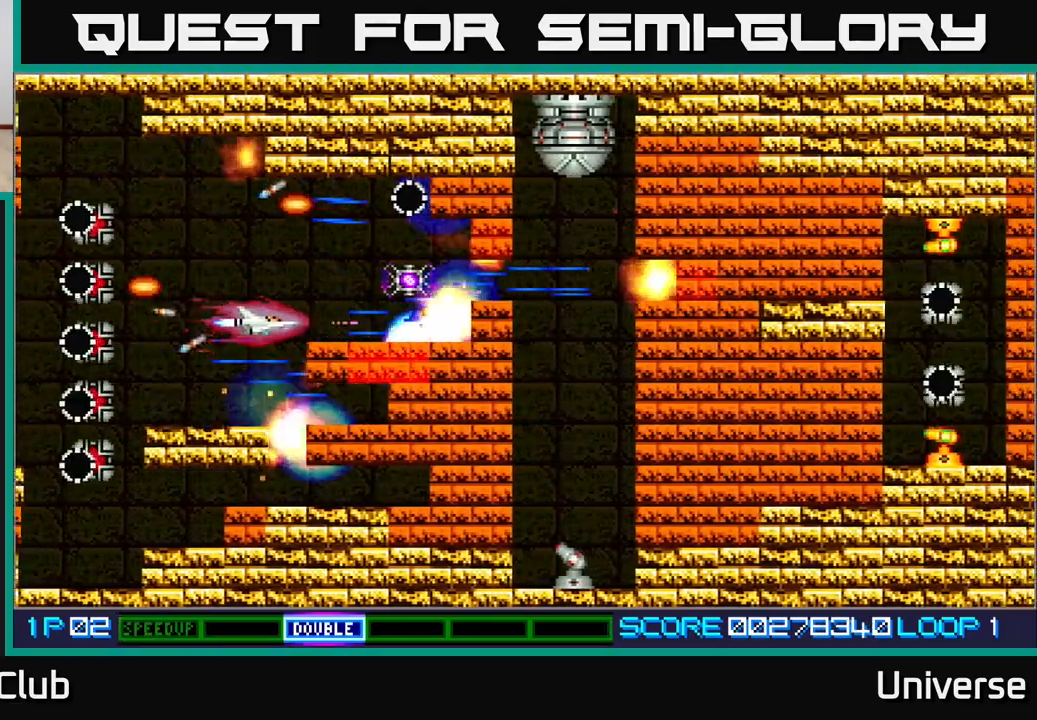
{"dt_ms": 500, "buttons": ["A", "R1", "DPAD_UP", "DPAD_RIGHT"], "events": [[117, "DPAD_DOWN", "down"], [200, "DPAD_LEFT", "down"], [250, "DPAD_DOWN", "up"], [267, "DPAD_UP", "down"], [317, "DPAD_LEFT", "up"], [367, "DPAD_RIGHT", "down"], [367, "R1", "down"]]}
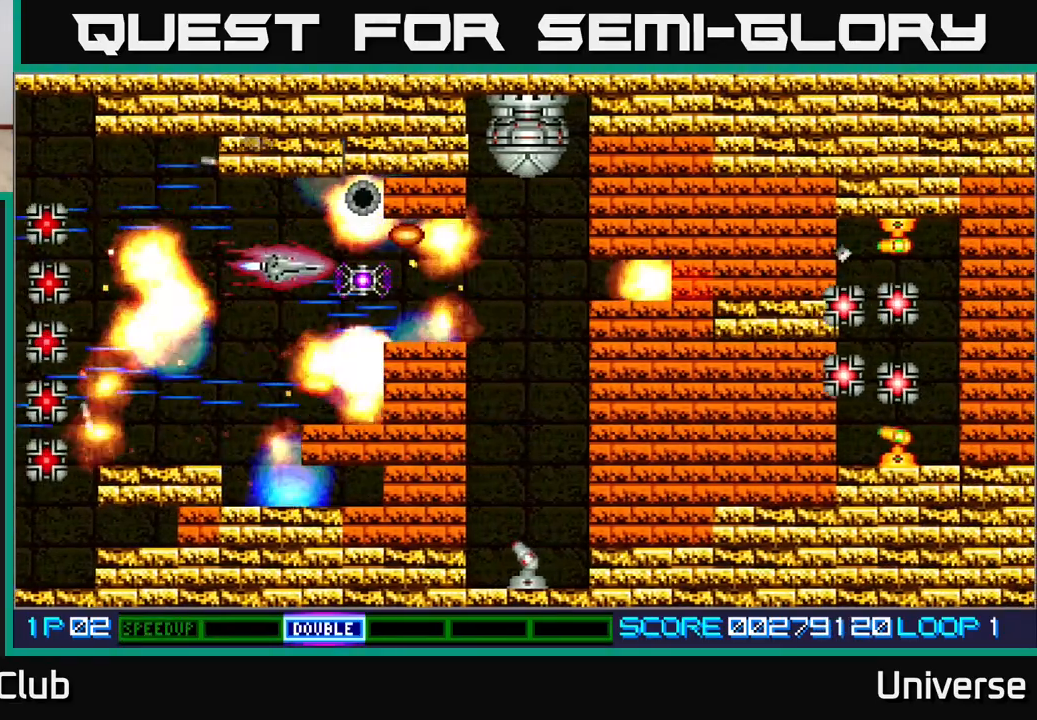
{"dt_ms": 500, "buttons": ["A", "DPAD_DOWN", "DPAD_LEFT"]}
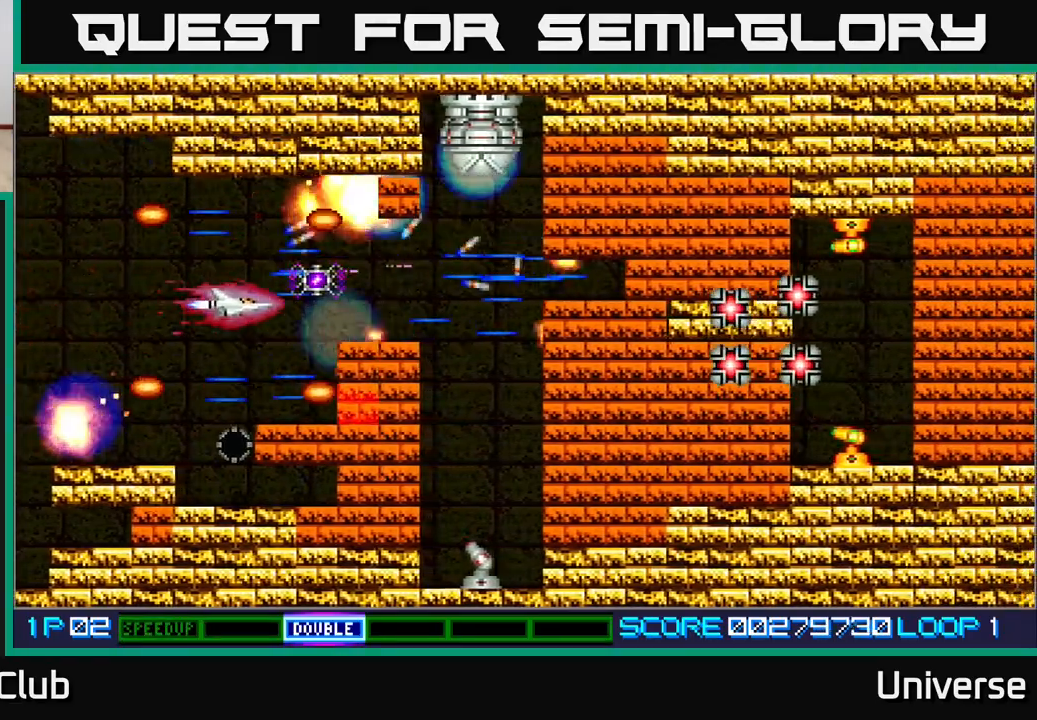
{"dt_ms": 500, "buttons": ["A", "DPAD_RIGHT"], "events": [[83, "DPAD_LEFT", "up"], [133, "DPAD_DOWN", "up"], [417, "DPAD_RIGHT", "down"]]}
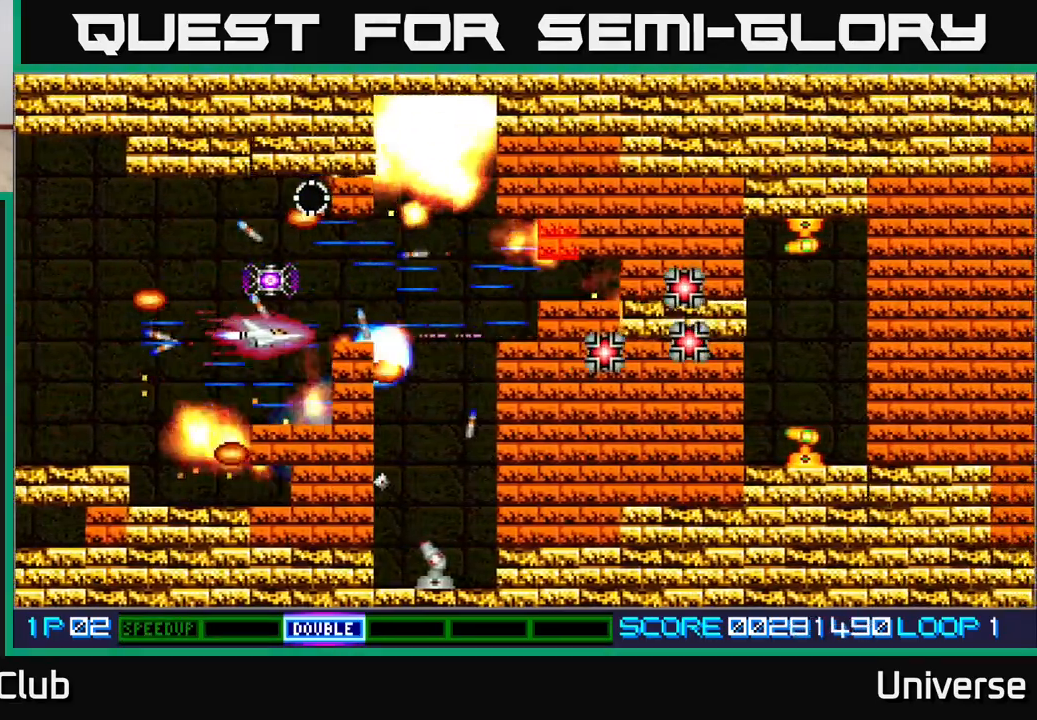
{"dt_ms": 500, "buttons": ["A"], "events": [[67, "DPAD_UP", "down"], [117, "DPAD_RIGHT", "up"], [150, "DPAD_RIGHT", "down"], [183, "DPAD_UP", "up"], [250, "DPAD_UP", "down"], [300, "DPAD_RIGHT", "up"], [333, "DPAD_RIGHT", "down"], [333, "DPAD_UP", "up"], [350, "DPAD_DOWN", "down"], [350, "DPAD_RIGHT", "up"], [467, "DPAD_RIGHT", "down"], [483, "DPAD_DOWN", "up"], [500, "DPAD_RIGHT", "up"]]}
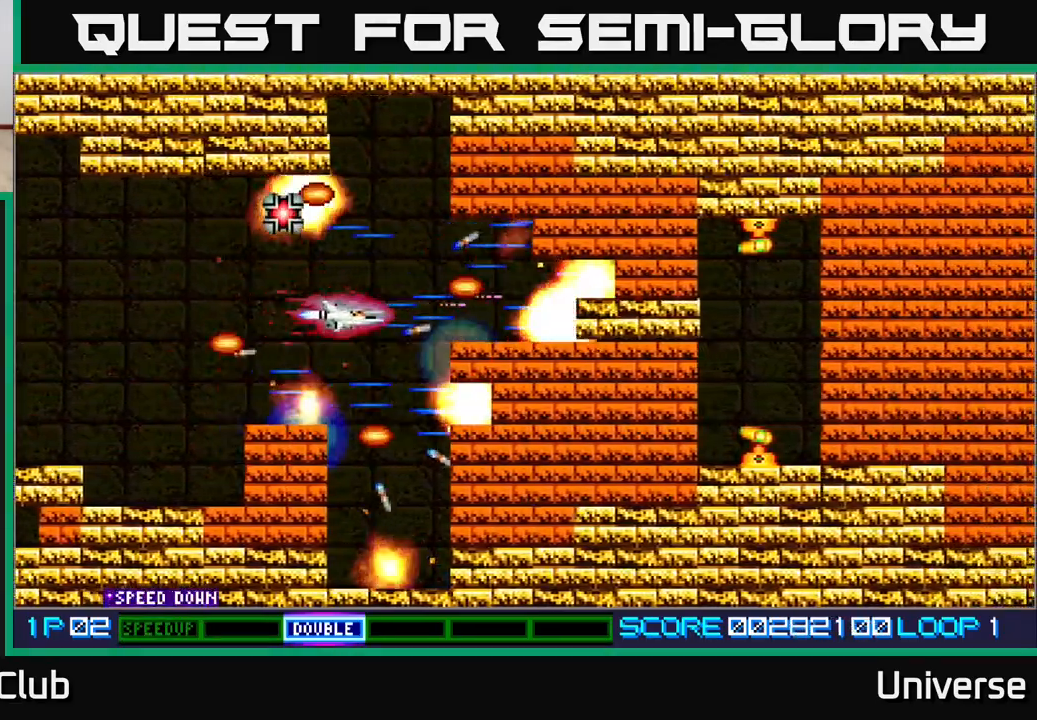
{"dt_ms": 1000, "buttons": ["A"]}
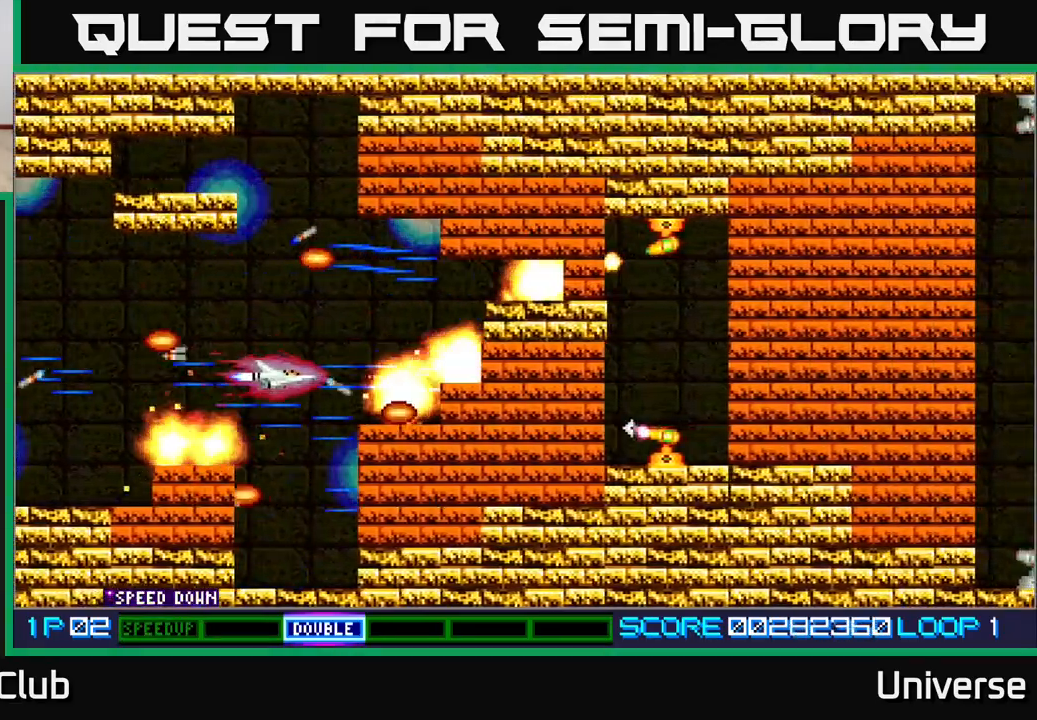
{"dt_ms": 500, "buttons": ["A"], "events": [[200, "DPAD_LEFT", "down"], [317, "DPAD_LEFT", "up"]]}
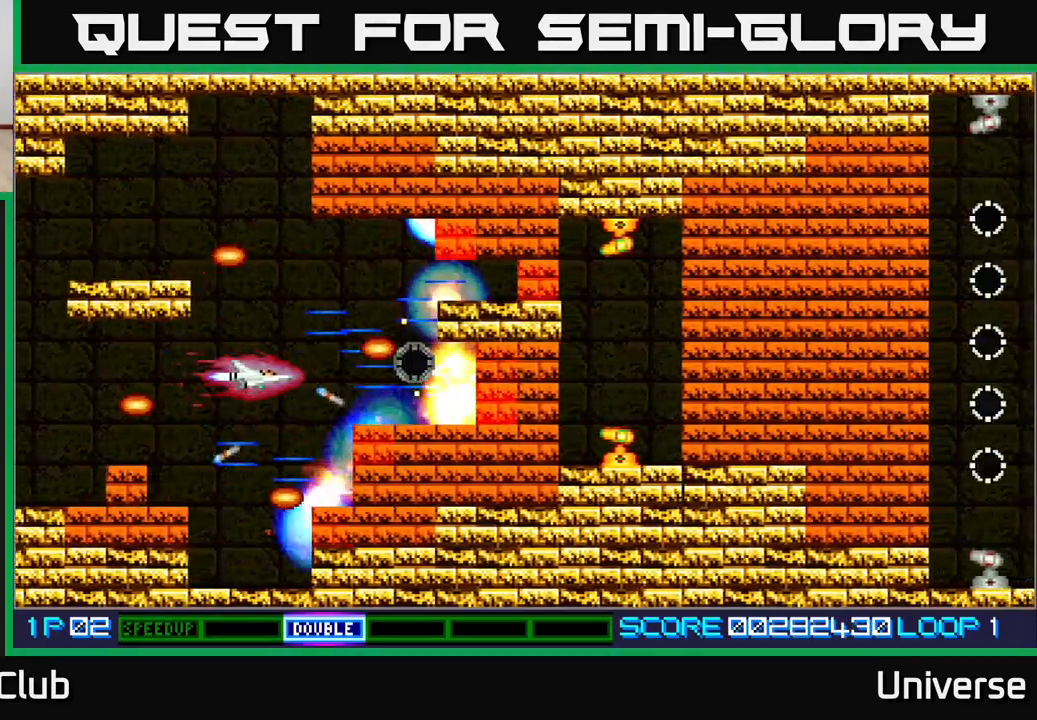
{"dt_ms": 500, "buttons": ["A"], "events": [[200, "DPAD_UP", "down"], [300, "DPAD_RIGHT", "down"], [300, "DPAD_UP", "up"], [317, "DPAD_RIGHT", "up"]]}
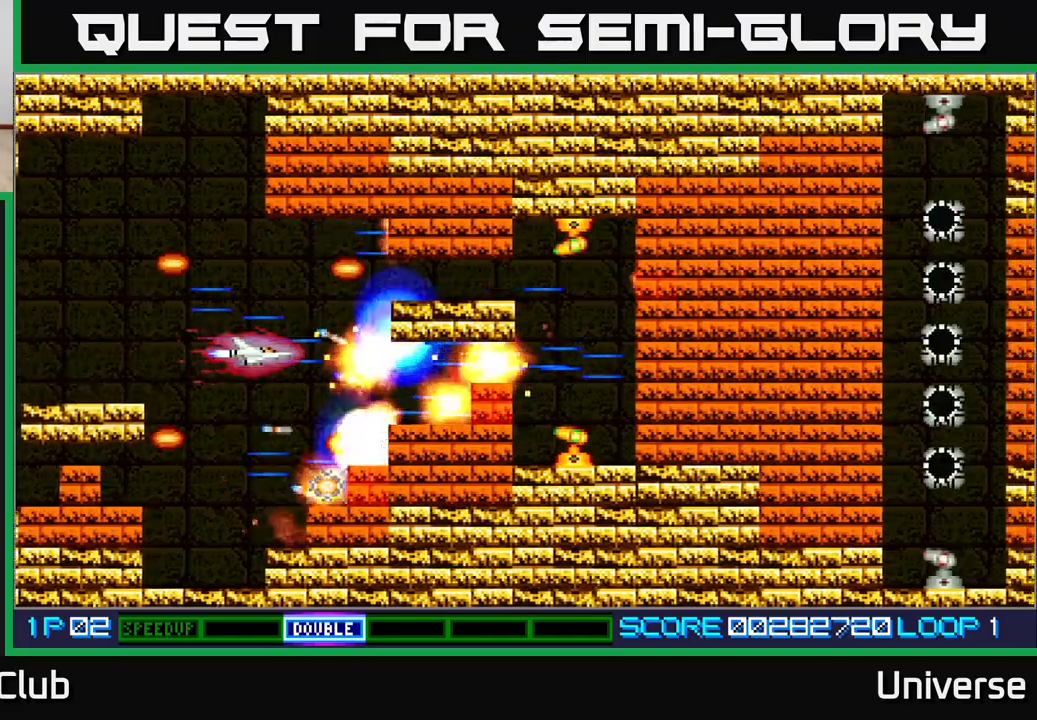
{"dt_ms": 500, "buttons": ["A", "DPAD_RIGHT"], "events": [[17, "DPAD_LEFT", "down"], [83, "DPAD_DOWN", "down"], [150, "DPAD_LEFT", "up"], [167, "DPAD_RIGHT", "down"], [217, "DPAD_DOWN", "up"]]}
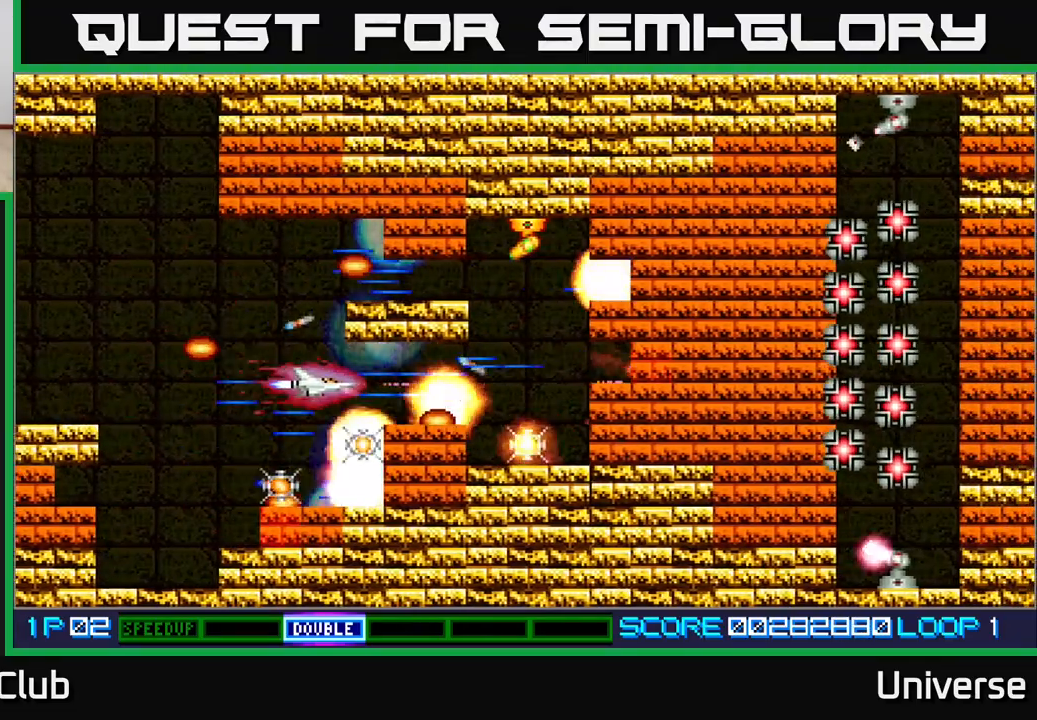
{"dt_ms": 500, "buttons": ["A", "DPAD_DOWN", "DPAD_LEFT"], "events": [[167, "DPAD_RIGHT", "up"], [167, "DPAD_UP", "down"], [183, "DPAD_LEFT", "down"], [183, "DPAD_UP", "up"], [500, "DPAD_DOWN", "down"]]}
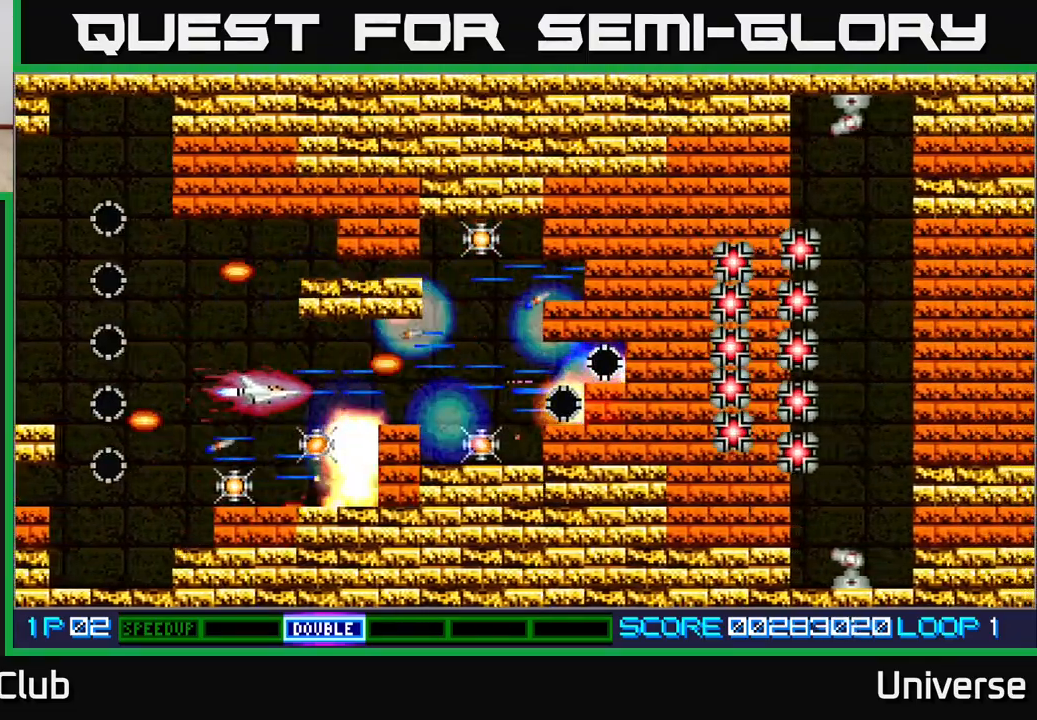
{"dt_ms": 500, "buttons": ["A", "DPAD_UP", "DPAD_RIGHT"], "events": [[317, "DPAD_LEFT", "up"], [367, "DPAD_RIGHT", "down"], [417, "DPAD_DOWN", "up"], [450, "DPAD_UP", "down"]]}
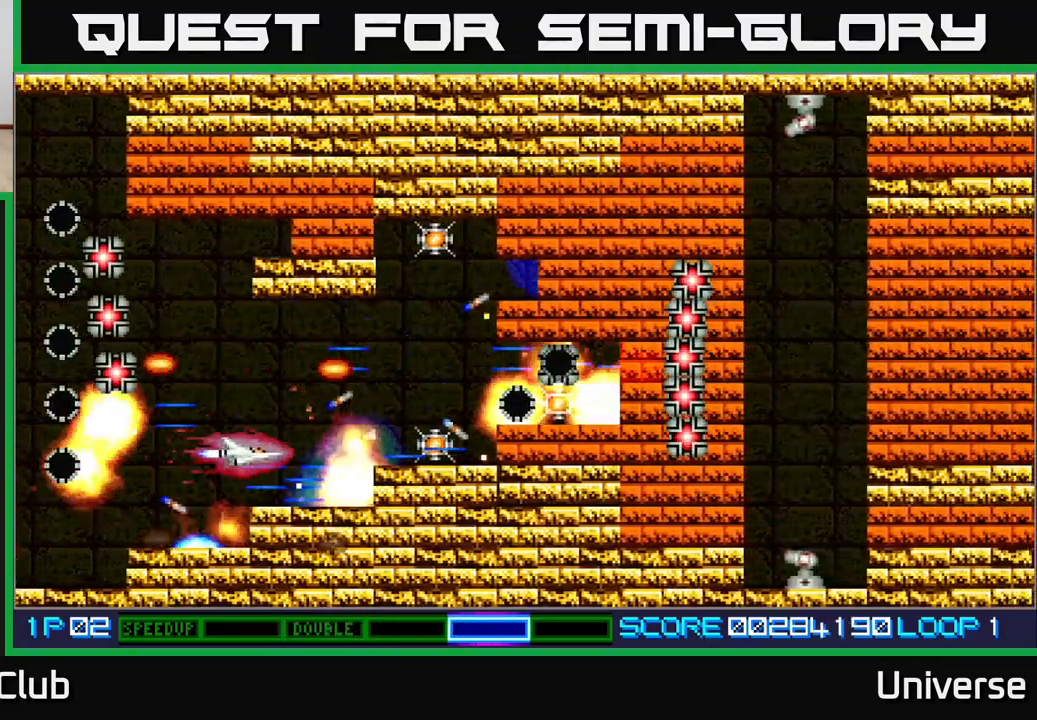
{"dt_ms": 500, "buttons": ["A", "DPAD_RIGHT"], "events": [[100, "DPAD_RIGHT", "up"], [183, "DPAD_RIGHT", "down"], [333, "DPAD_UP", "up"]]}
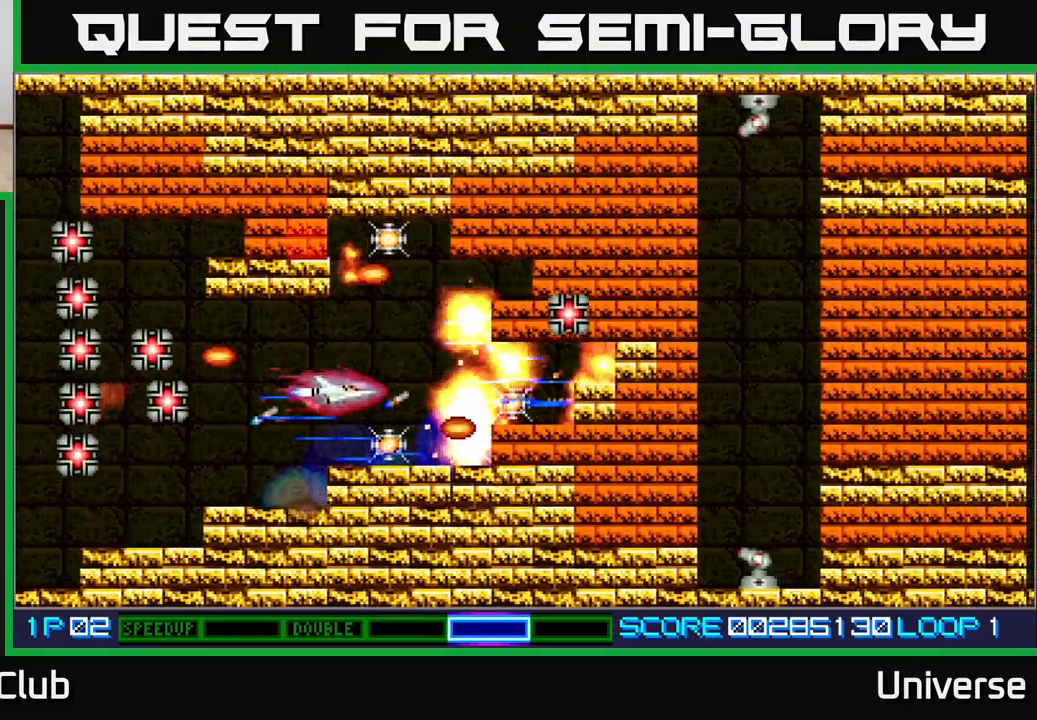
{"dt_ms": 500, "buttons": ["A", "R1", "DPAD_UP"], "events": [[33, "DPAD_DOWN", "down"], [33, "DPAD_RIGHT", "up"], [233, "DPAD_RIGHT", "down"], [250, "DPAD_DOWN", "up"], [267, "DPAD_RIGHT", "up"], [267, "DPAD_UP", "down"], [350, "DPAD_LEFT", "down"], [467, "DPAD_LEFT", "up"], [483, "R1", "down"]]}